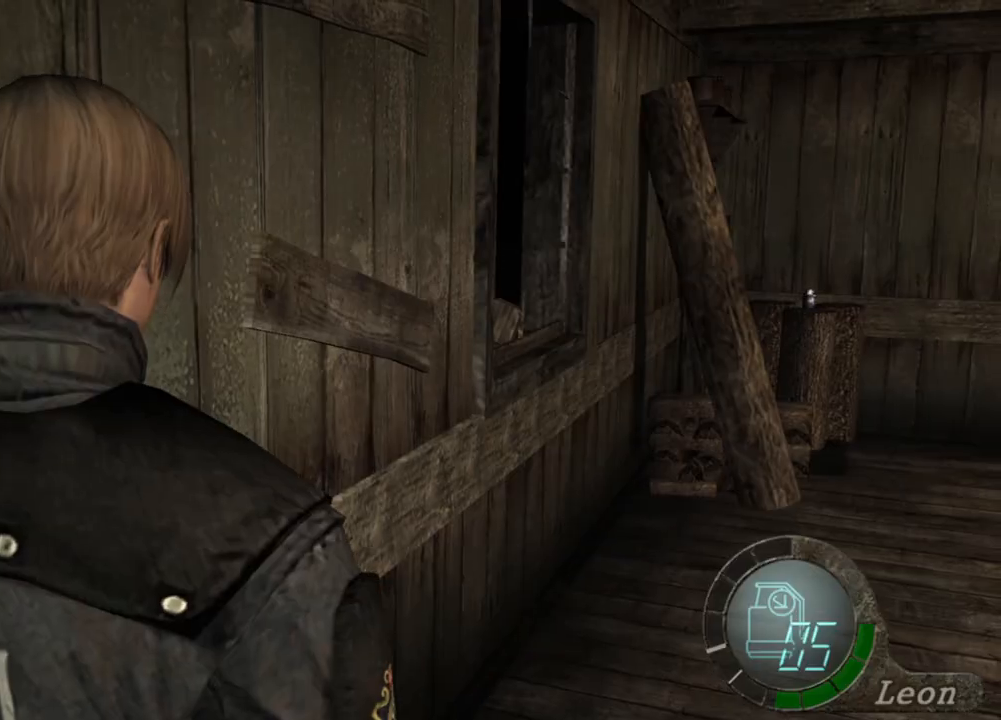
Gameplay with keyboard and mouse; each line is a JSON object with the keys and mouse buttons held at the frame after it. "events" lists presses ("down") and releases ("up") of "1", "2", "3", "4", "5", "a", "alt", "b", "c", "ctrl", "d", "e", "f", "g", "q", "r", "s", "shift", "space", "t", "tab", "tilde", "v", "w", "x", "z", "mouse_left", "mouse_wheel", "mouse_right", "mouse_mb4" and "mouse_mb5" between this image and that frame as [ms after this image, input, new state], when the widget could be followed in between. "mouse_left", "mouse_wheel", "mouse_right", "mouse_mb4", "mouse_mb5" = the "left", "wheel", "right", "mb4", "mb5" buttons of the "mouse" list. No other keys are recorded. "wheel" means that the mouse wheel is clicked or scrolled. Mouse movement is not recorded.
{"keys": ["d"], "mouse": [], "events": [[233, "d", "down"], [333, "d", "up"], [400, "d", "down"]]}
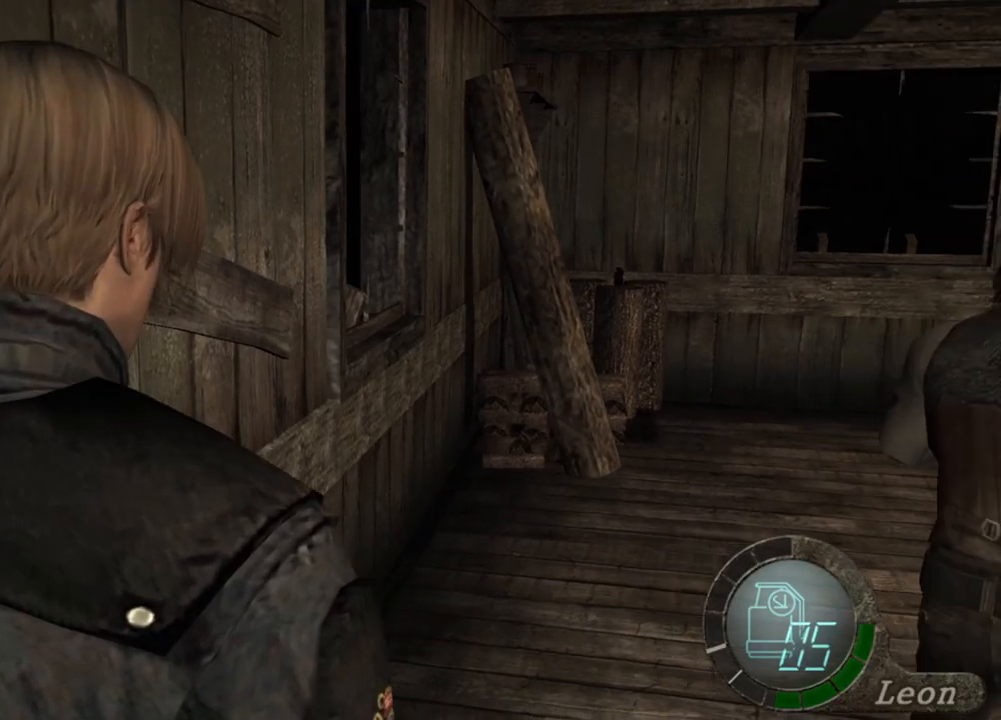
{"keys": [], "mouse": [], "events": [[67, "d", "up"], [133, "d", "down"], [233, "d", "up"], [267, "w", "down"], [500, "w", "up"]]}
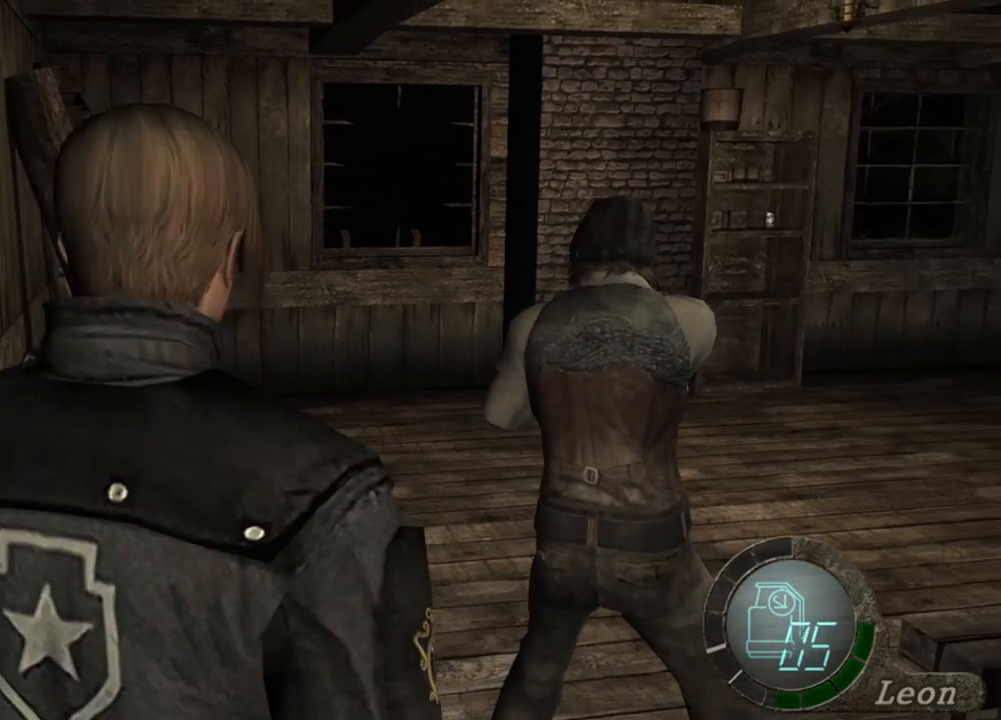
{"keys": [], "mouse": [], "events": []}
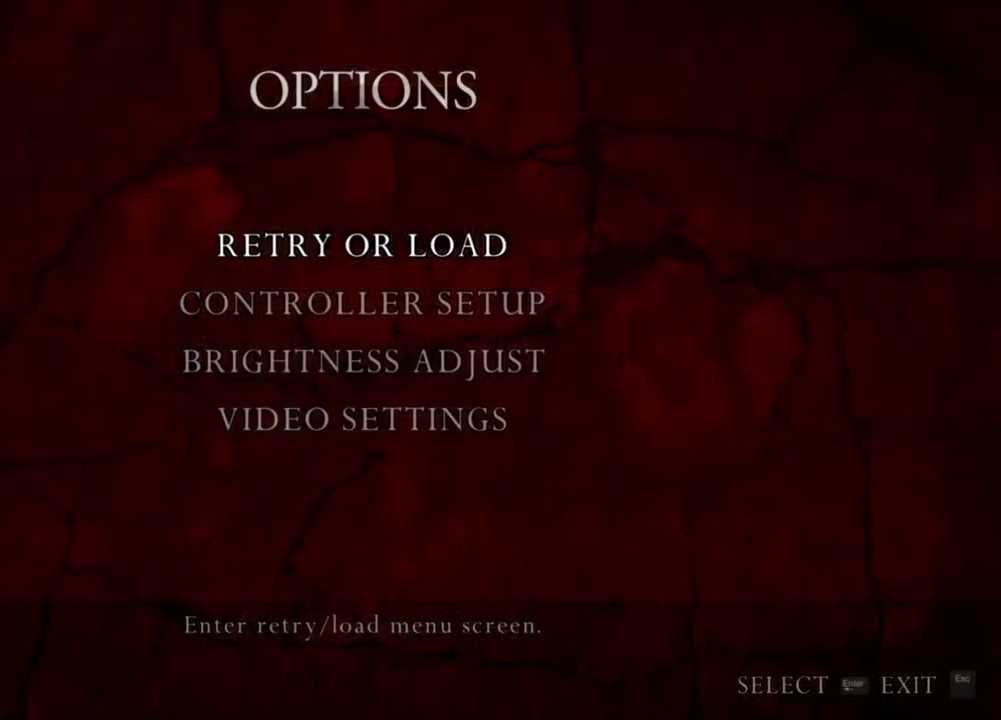
{"keys": [], "mouse": [], "events": []}
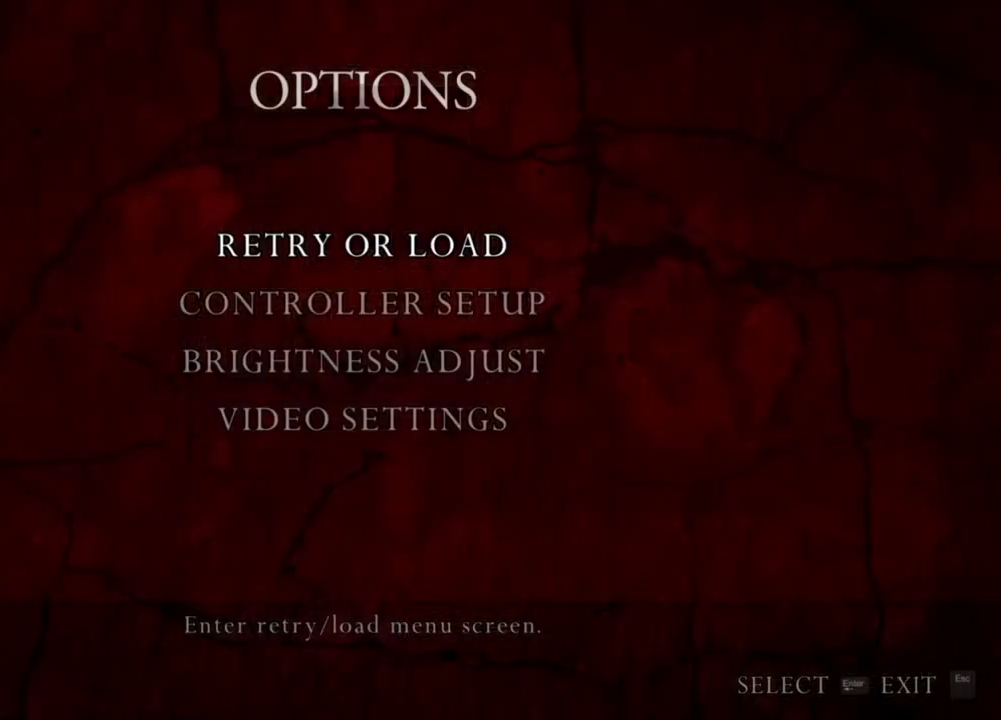
{"keys": [], "mouse": [], "events": []}
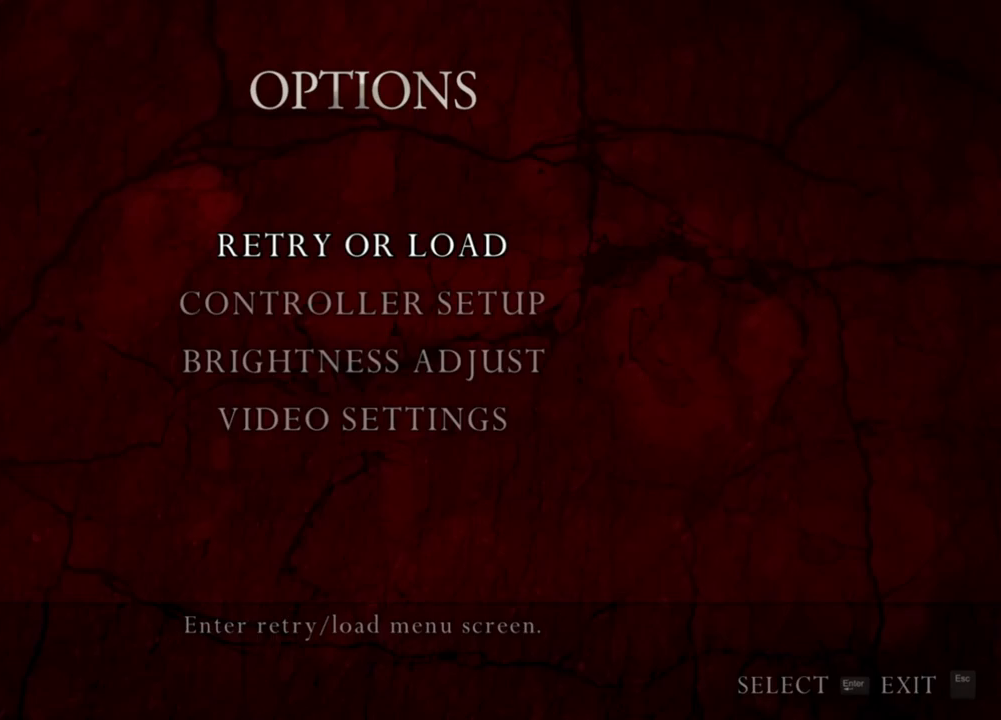
{"keys": [], "mouse": [], "events": []}
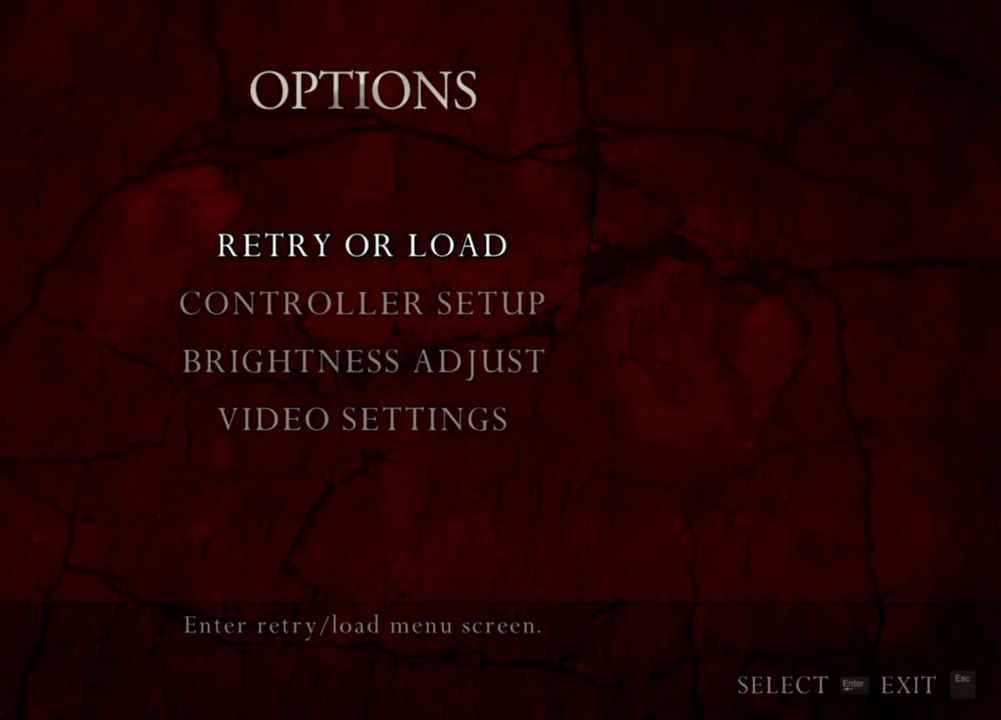
{"keys": [], "mouse": [], "events": []}
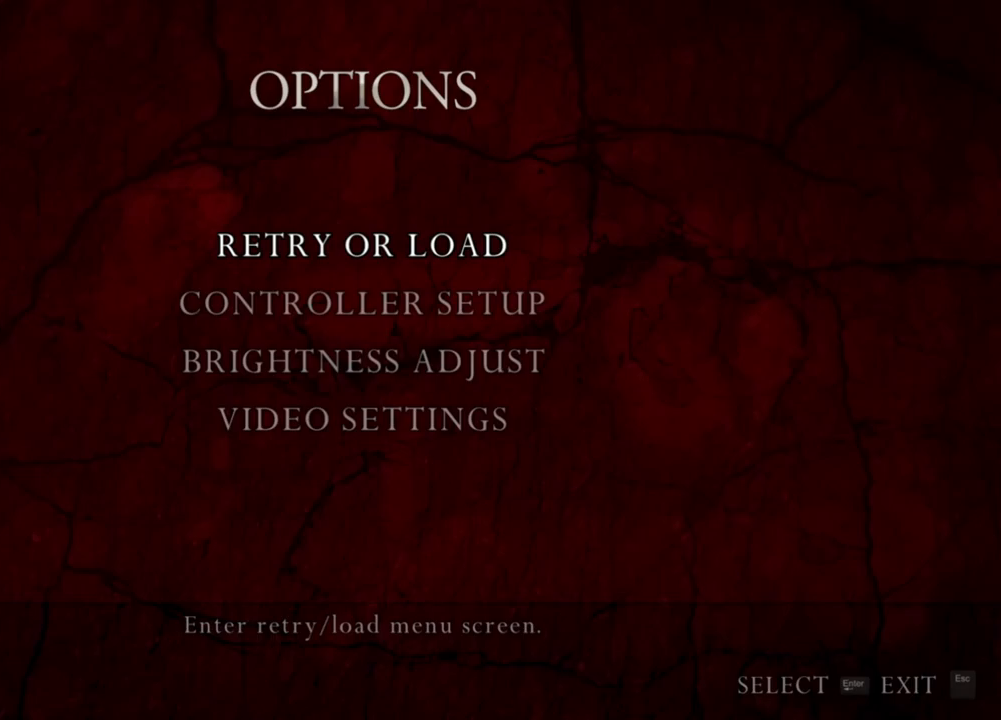
{"keys": [], "mouse": [], "events": []}
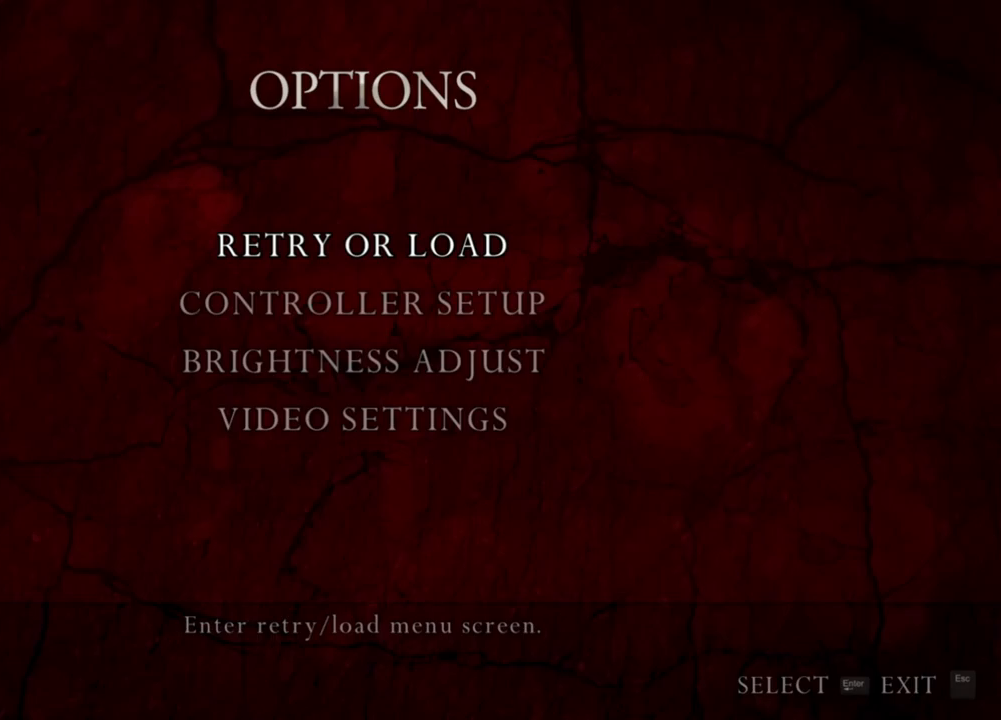
{"keys": ["shift", "w"], "mouse": [], "events": [[367, "w", "down"], [400, "shift", "down"]]}
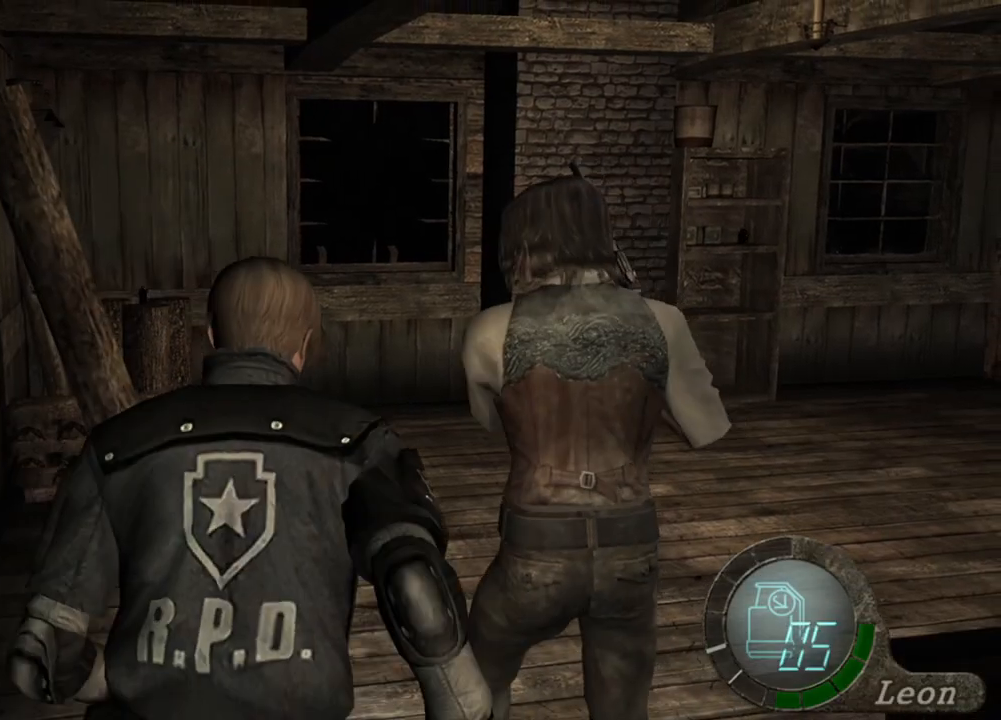
{"keys": ["shift", "w"], "mouse": [], "events": []}
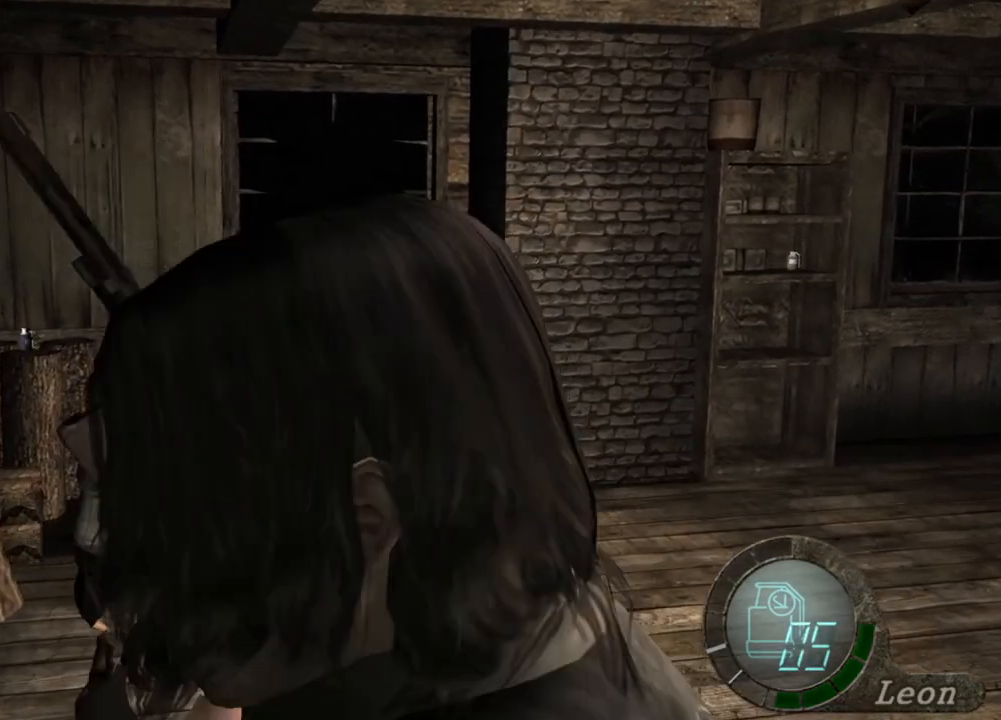
{"keys": [], "mouse": [], "events": [[400, "shift", "up"], [433, "w", "up"]]}
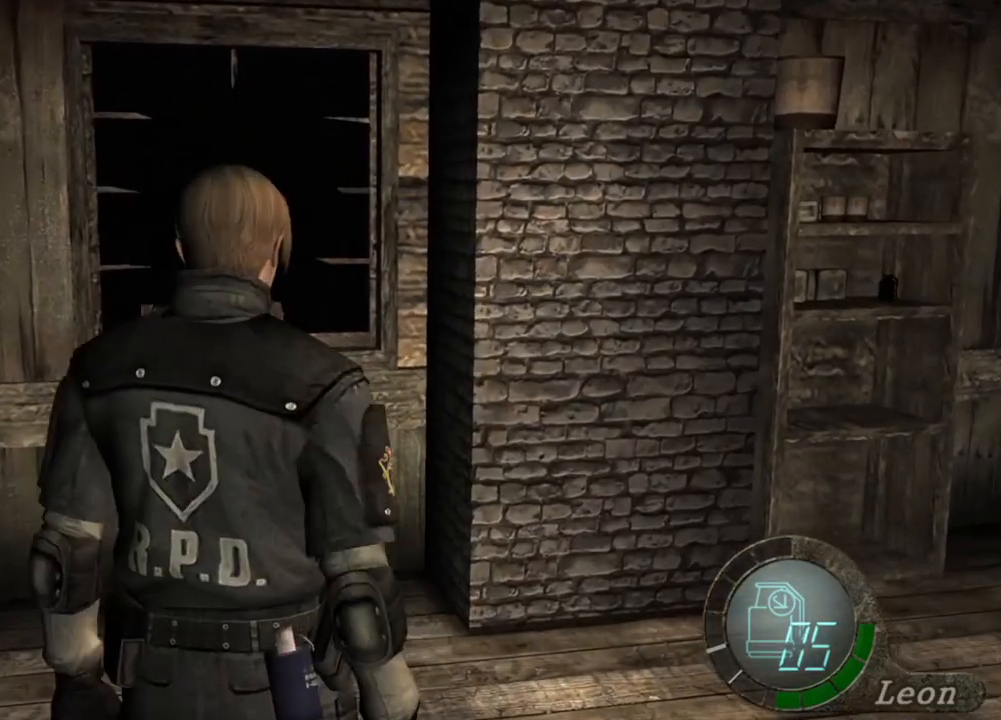
{"keys": [], "mouse": [], "events": []}
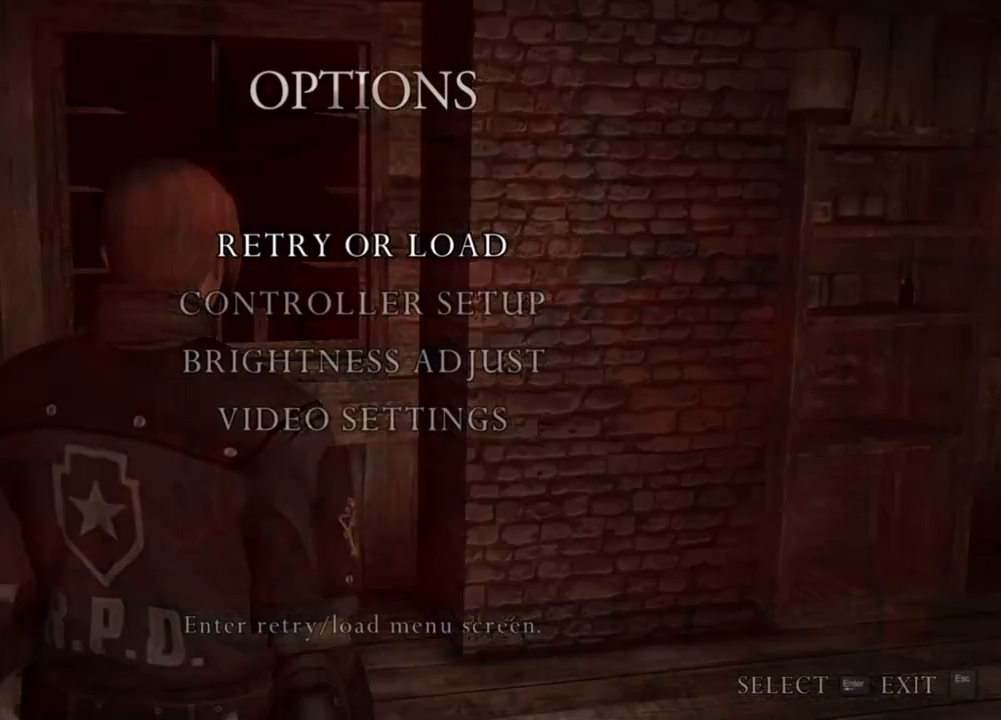
{"keys": [], "mouse": [], "events": []}
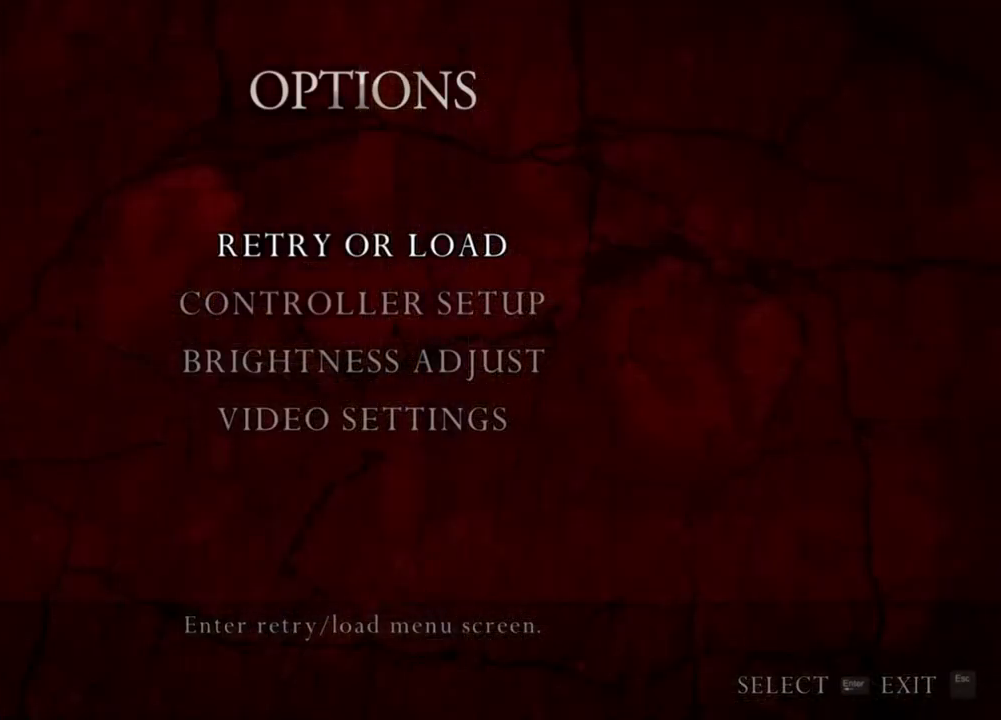
{"keys": [], "mouse": [], "events": []}
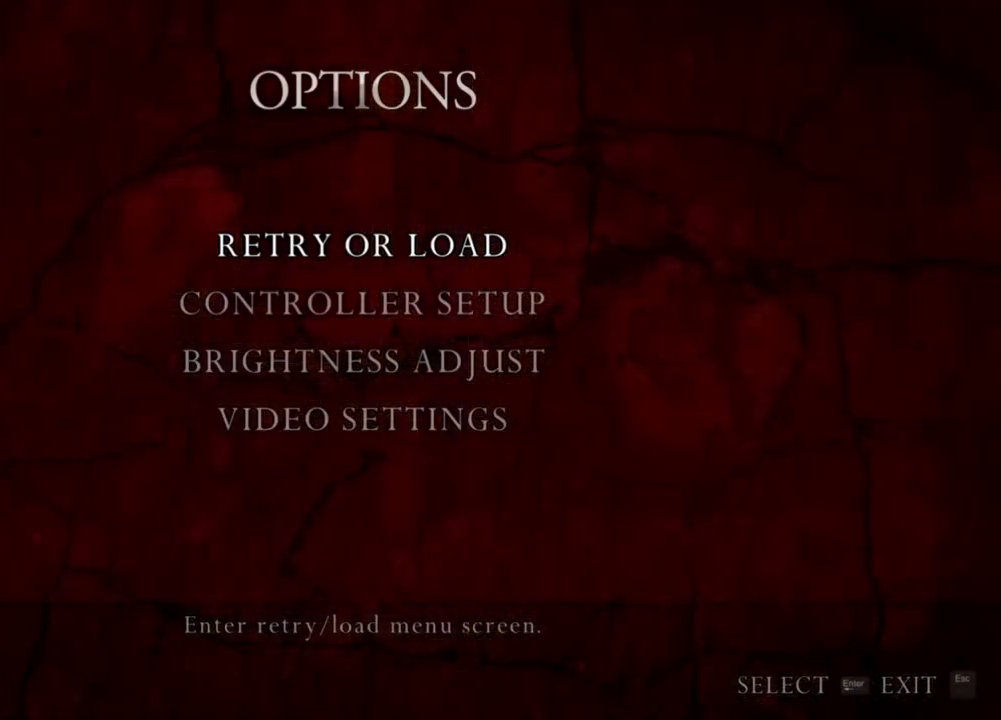
{"keys": [], "mouse": [], "events": []}
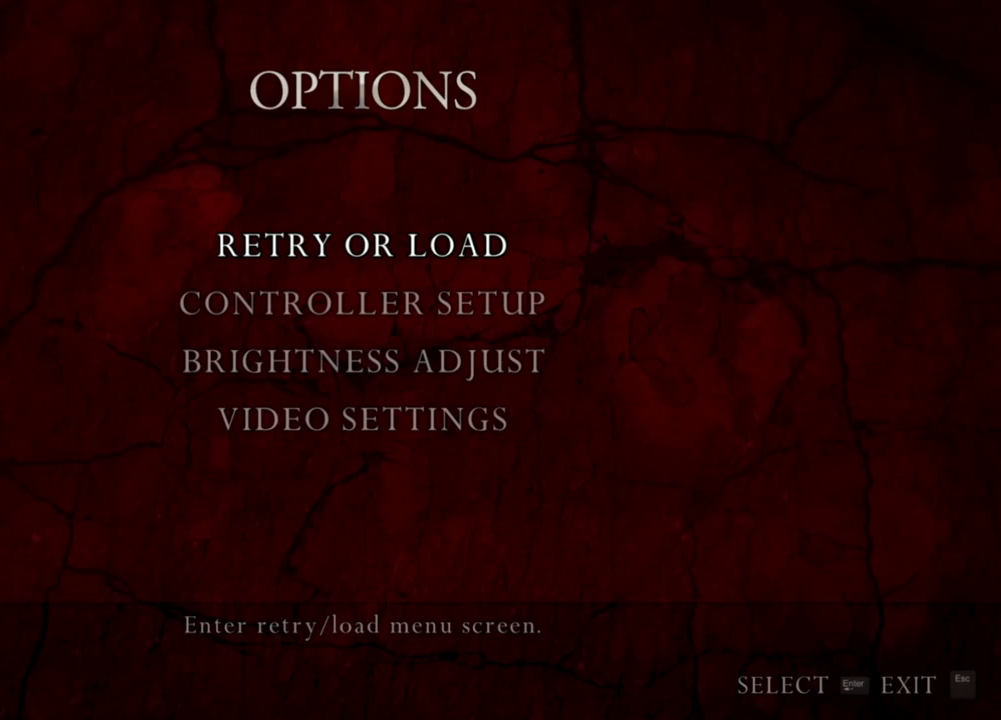
{"keys": [], "mouse": [], "events": []}
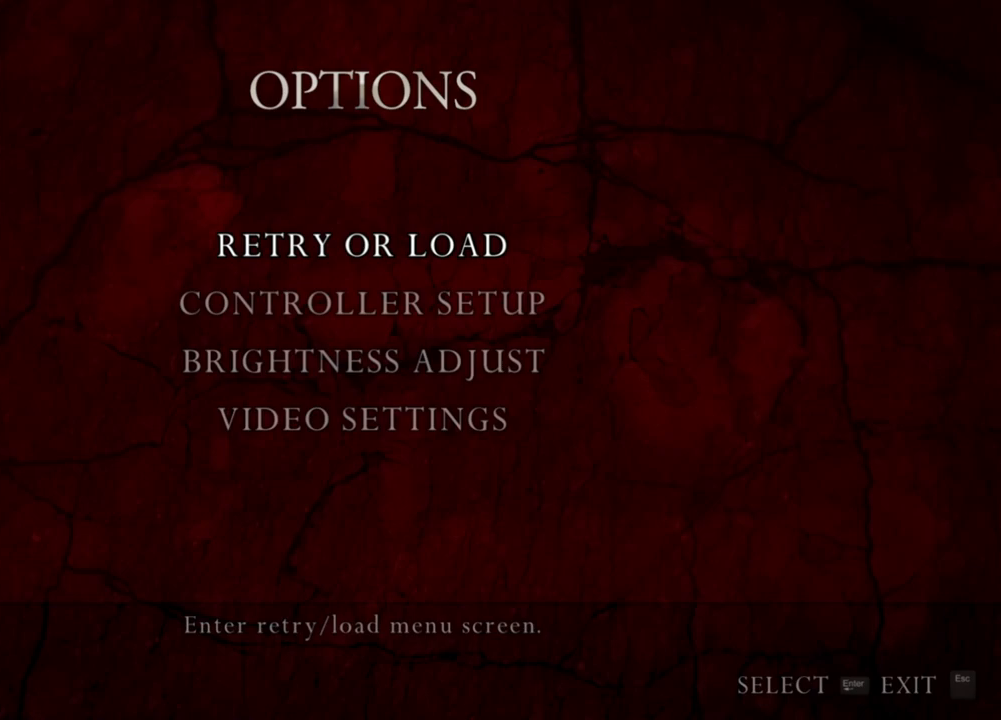
{"keys": [], "mouse": [], "events": []}
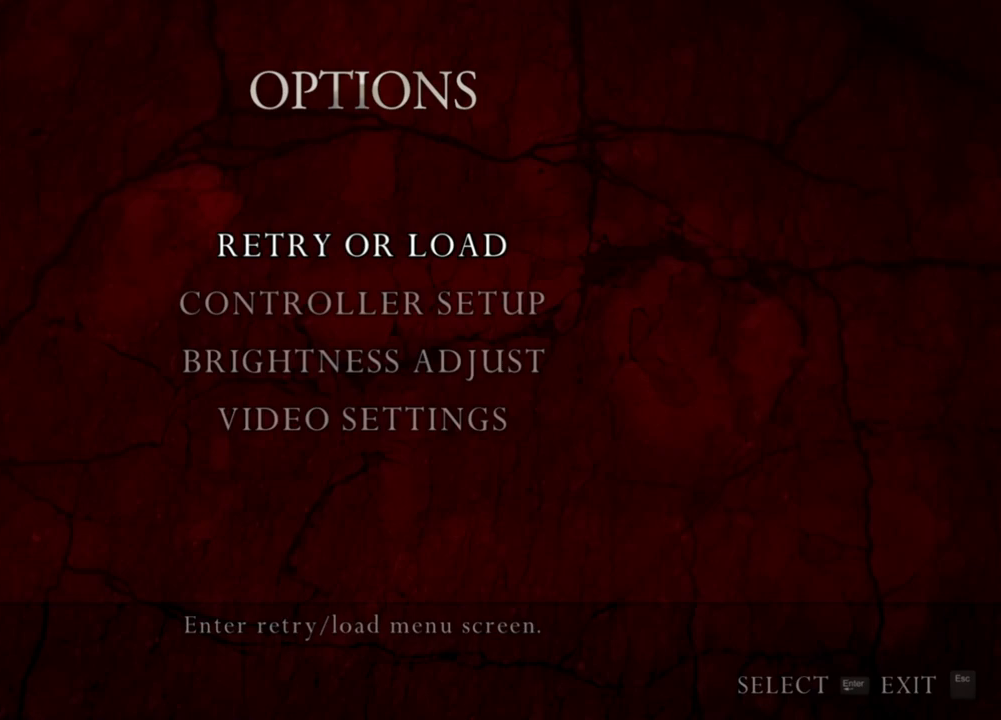
{"keys": [], "mouse": [], "events": []}
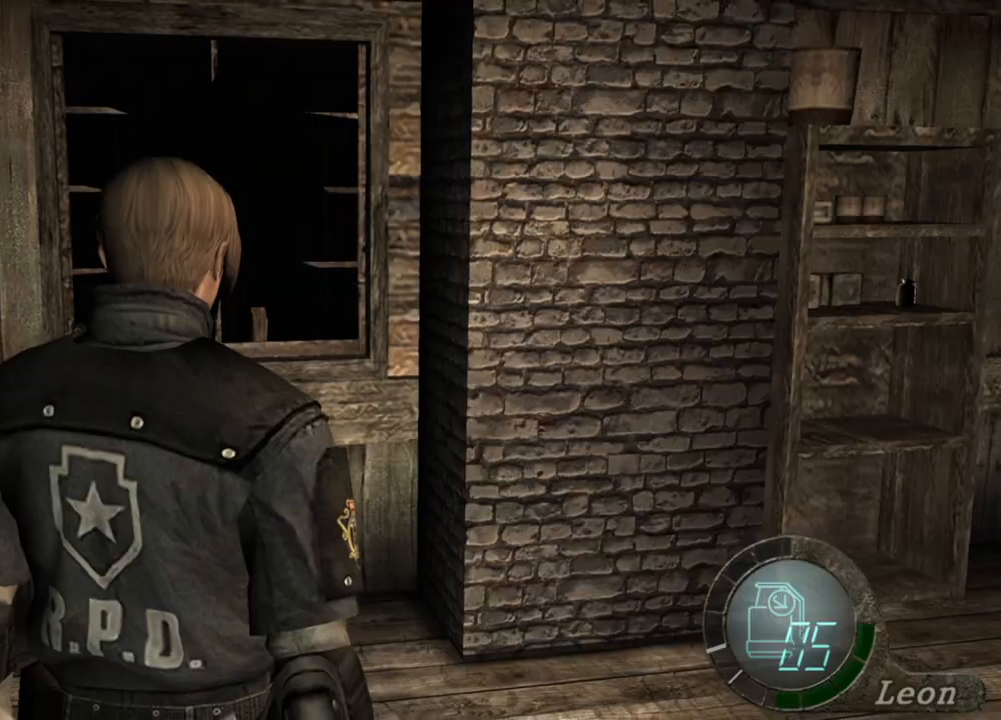
{"keys": [], "mouse": ["right"], "events": [[400, "mouse_right", "down"]]}
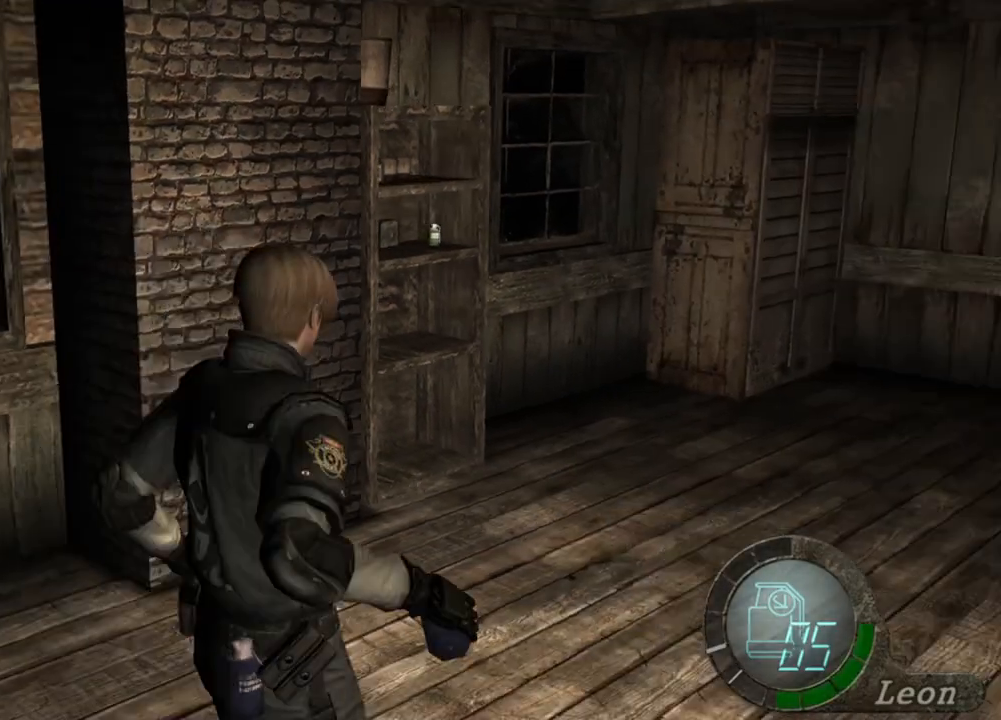
{"keys": [], "mouse": [], "events": [[33, "mouse_right", "up"]]}
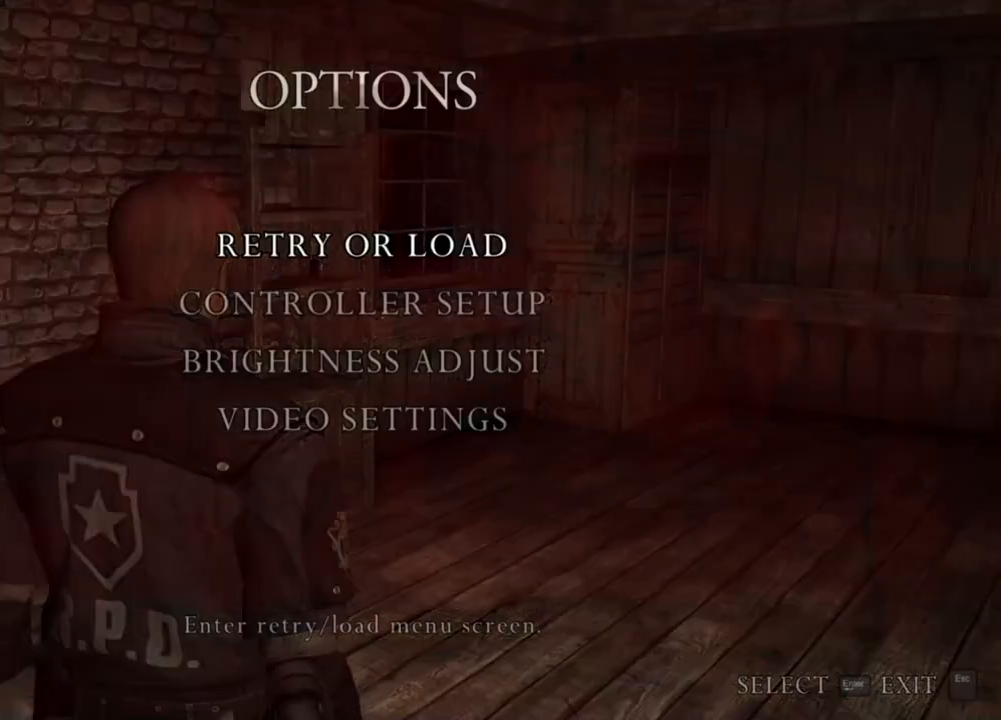
{"keys": [], "mouse": [], "events": []}
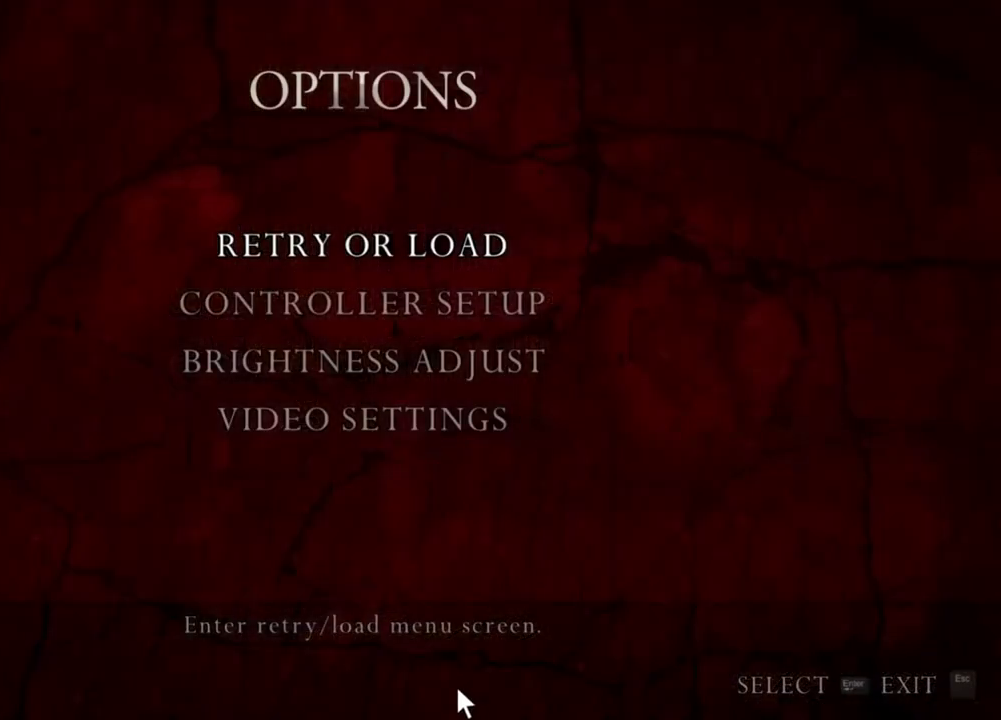
{"keys": [], "mouse": [], "events": []}